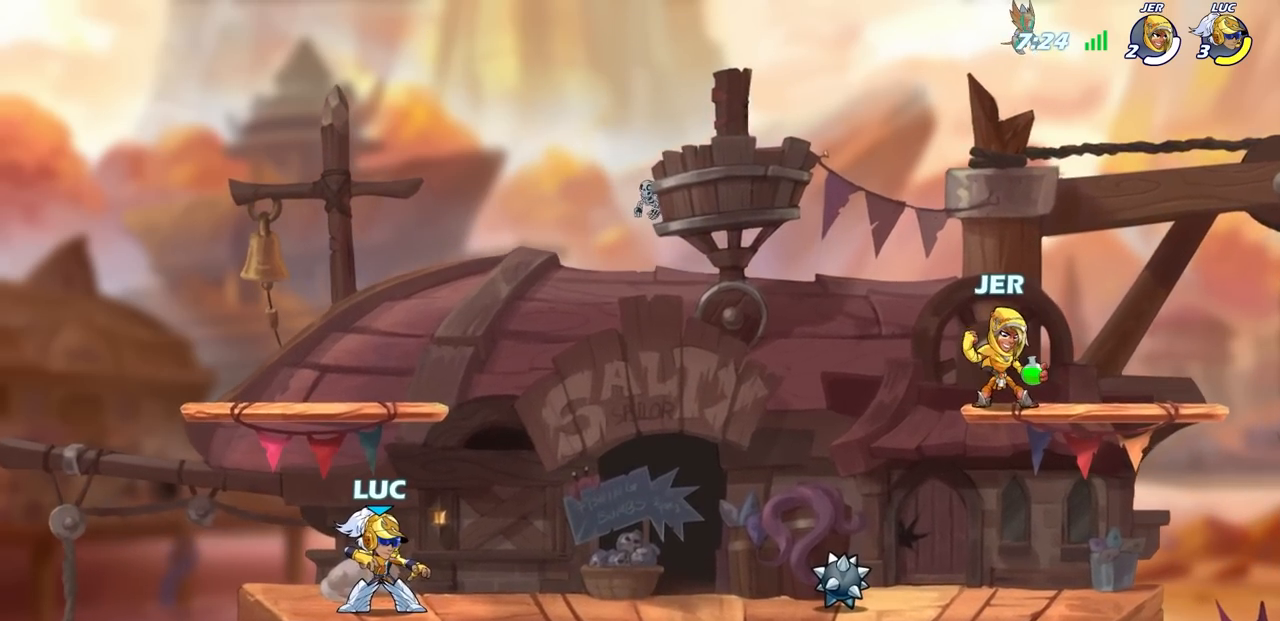
Gameplay with a controller (PlayStation layout); each line is a JSON object with the inputs held at the frame after it. "events" lists button and stick changes between this image and that frame as [ms after this image, input, new state], when the widget could be followed in between.
{"buttons": [], "left_stick": "center", "right_stick": "center", "events": []}
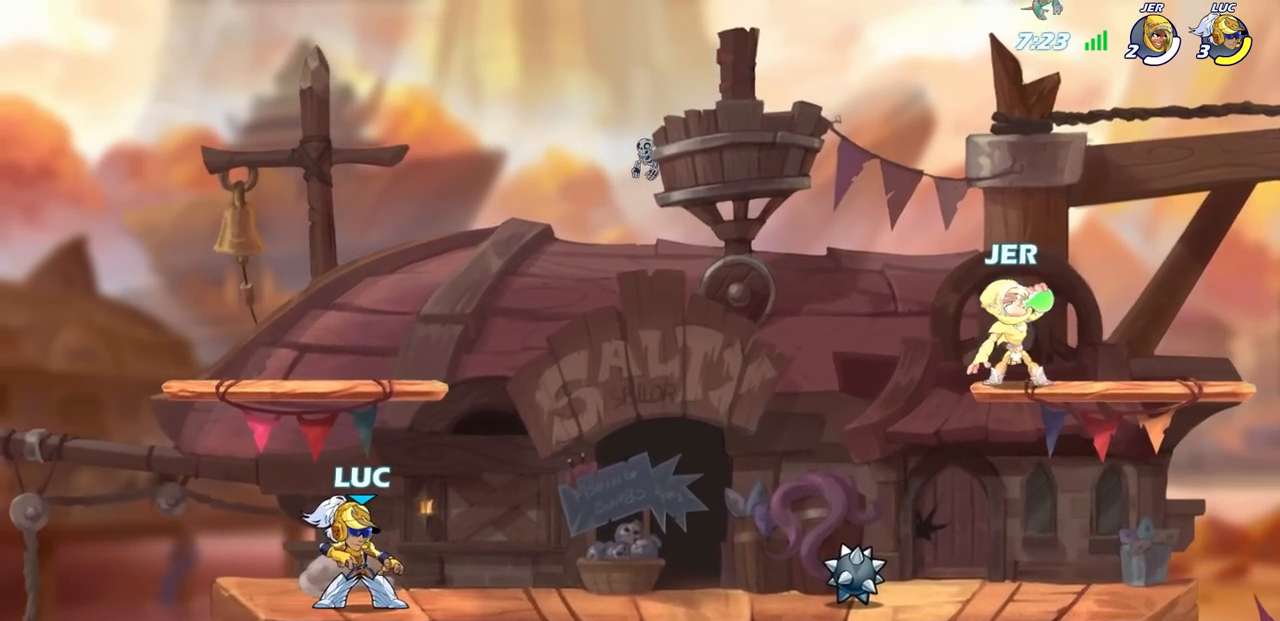
{"buttons": [], "left_stick": "center", "right_stick": "up-left", "events": [[217, "right_stick", "up-left"]]}
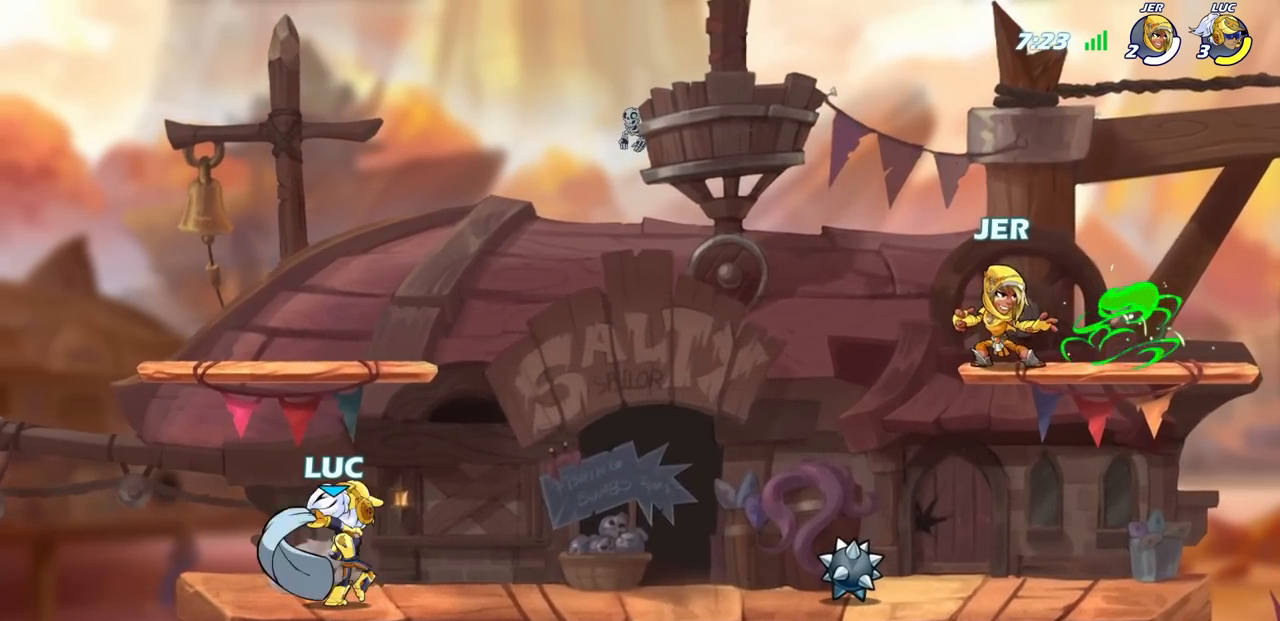
{"buttons": [], "left_stick": "center", "right_stick": "center", "events": [[467, "right_stick", "center"]]}
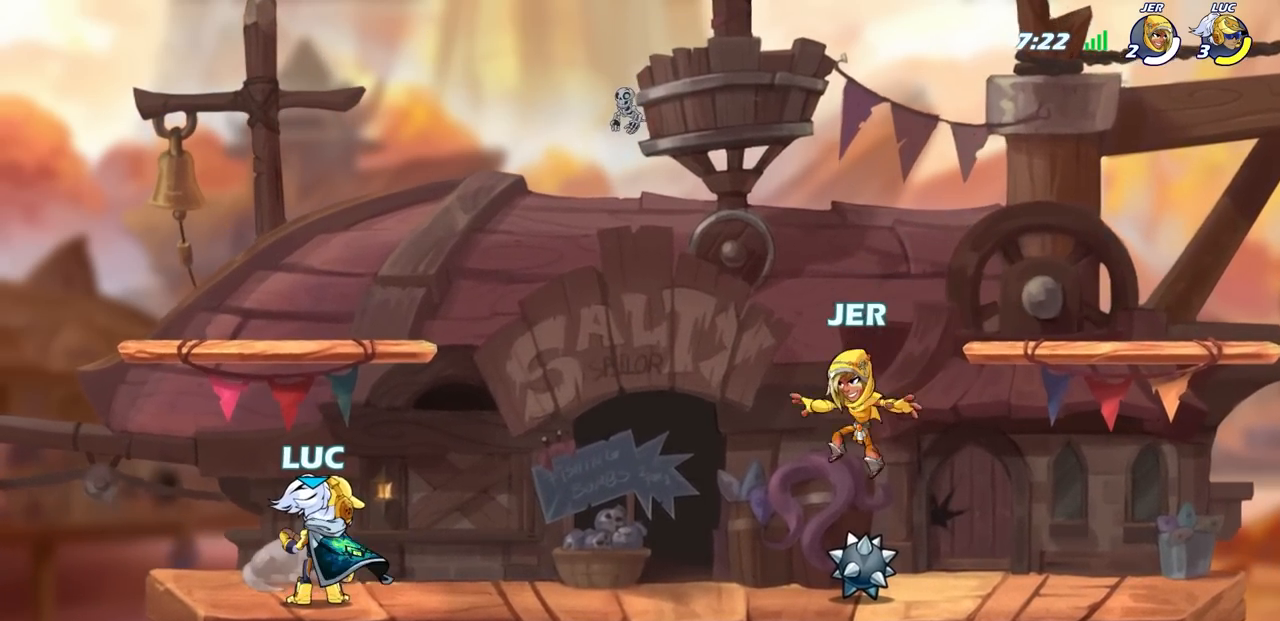
{"buttons": ["SELECT"], "left_stick": "center", "right_stick": "center", "events": [[200, "SELECT", "down"]]}
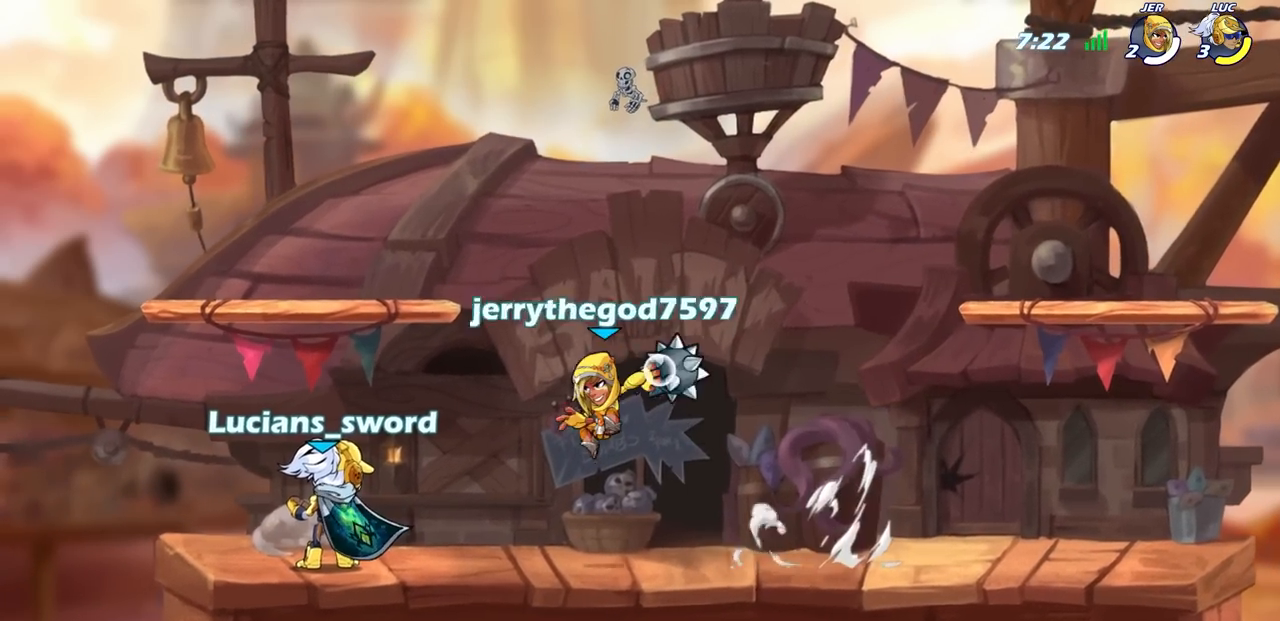
{"buttons": [], "left_stick": "center", "right_stick": "center", "events": [[100, "SELECT", "up"], [300, "R1", "down"], [300, "R2", "down"], [383, "R1", "up"], [483, "R2", "up"]]}
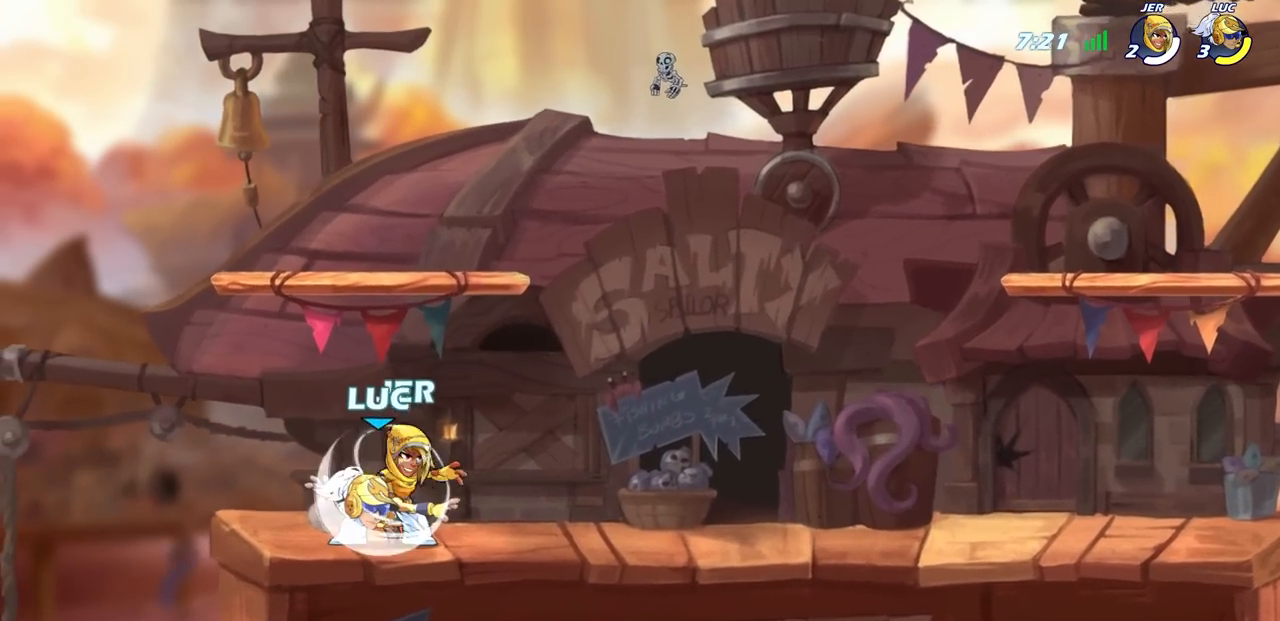
{"buttons": [], "left_stick": "center", "right_stick": "center", "events": [[183, "SQUARE", "down"], [300, "SQUARE", "up"]]}
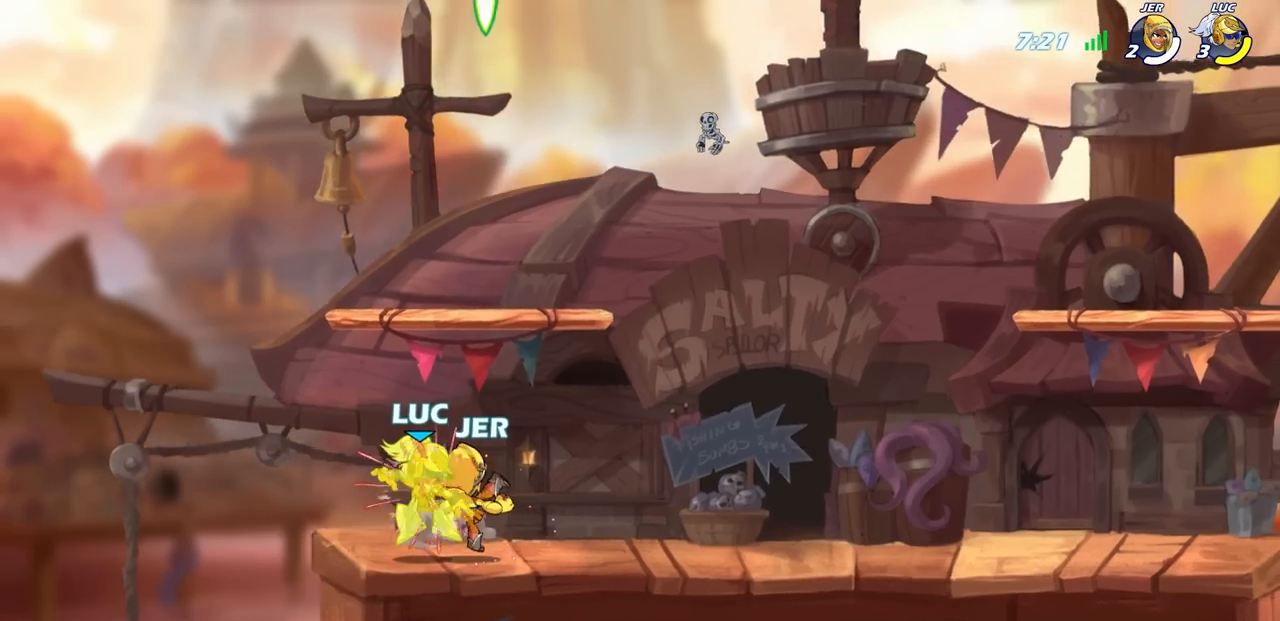
{"buttons": [], "left_stick": "up-left", "right_stick": "center", "events": [[483, "left_stick", "up-left"]]}
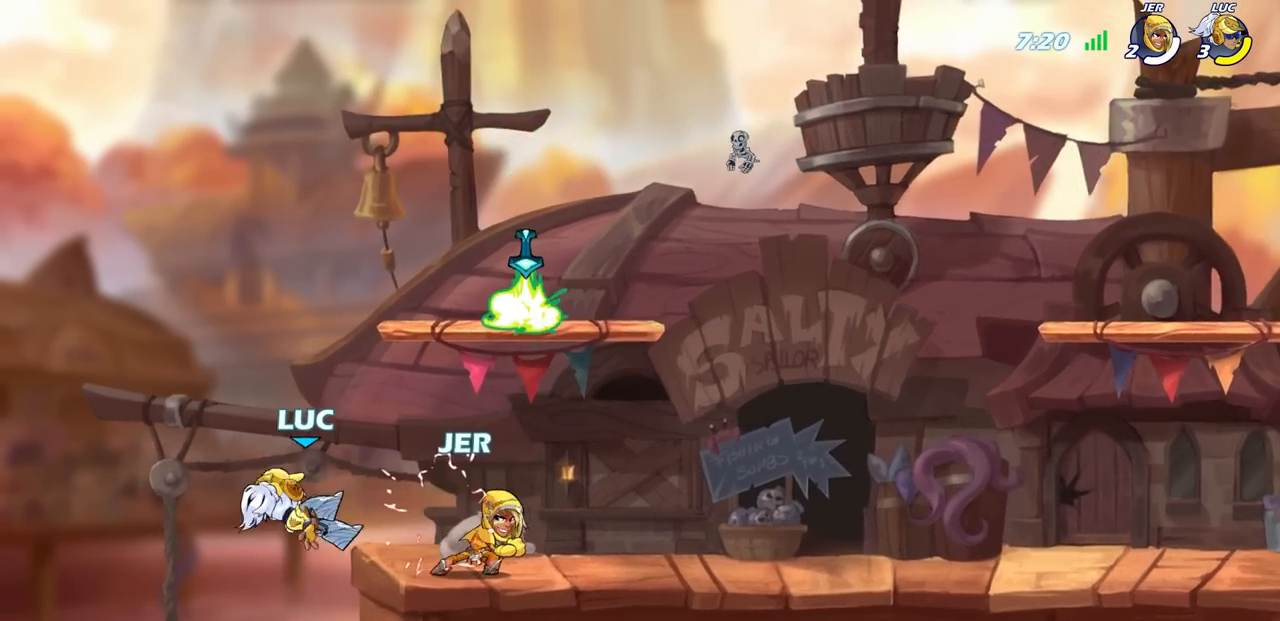
{"buttons": [], "left_stick": "right", "right_stick": "center", "events": [[117, "left_stick", "right"], [183, "CROSS", "down"], [317, "CROSS", "up"]]}
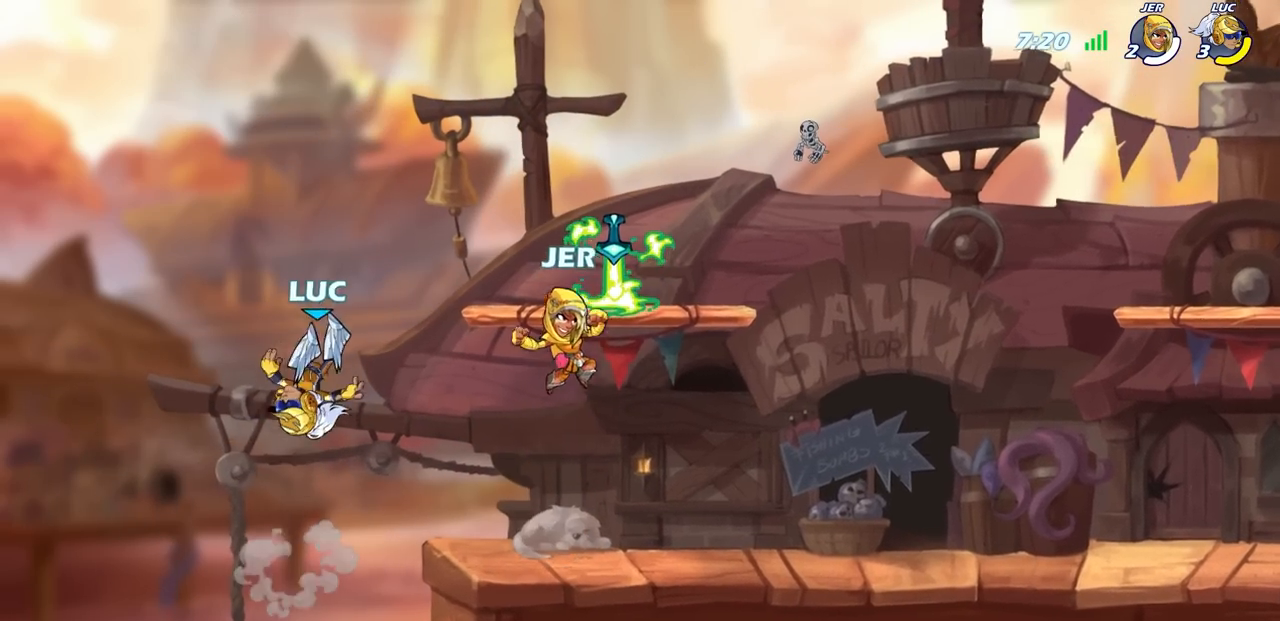
{"buttons": [], "left_stick": "right", "right_stick": "center", "events": [[133, "SQUARE", "down"], [233, "SQUARE", "up"]]}
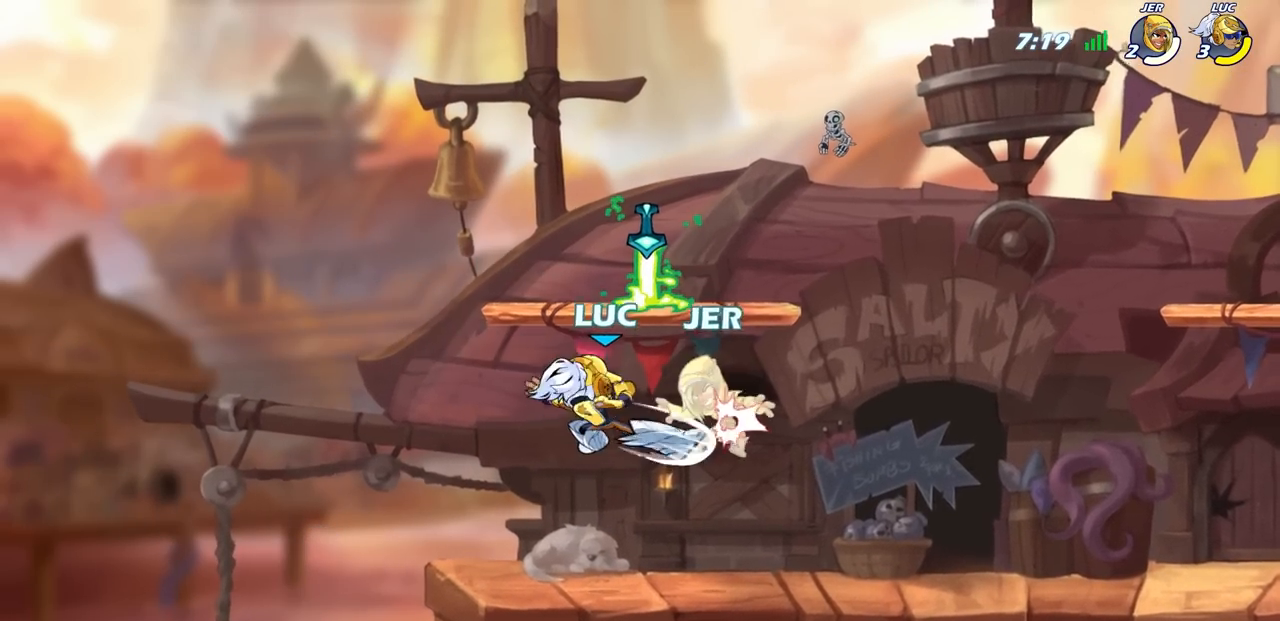
{"buttons": [], "left_stick": "center", "right_stick": "center", "events": [[133, "left_stick", "center"]]}
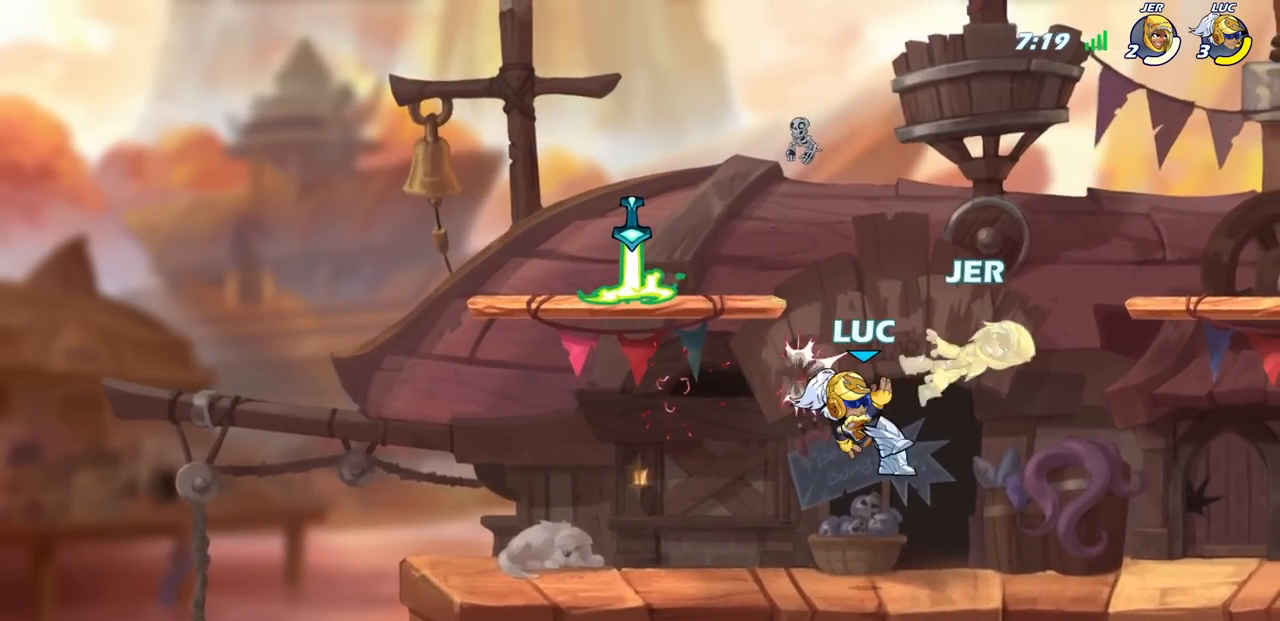
{"buttons": ["CROSS", "SQUARE"], "left_stick": "center", "right_stick": "center", "events": [[433, "CROSS", "down"], [483, "SQUARE", "down"]]}
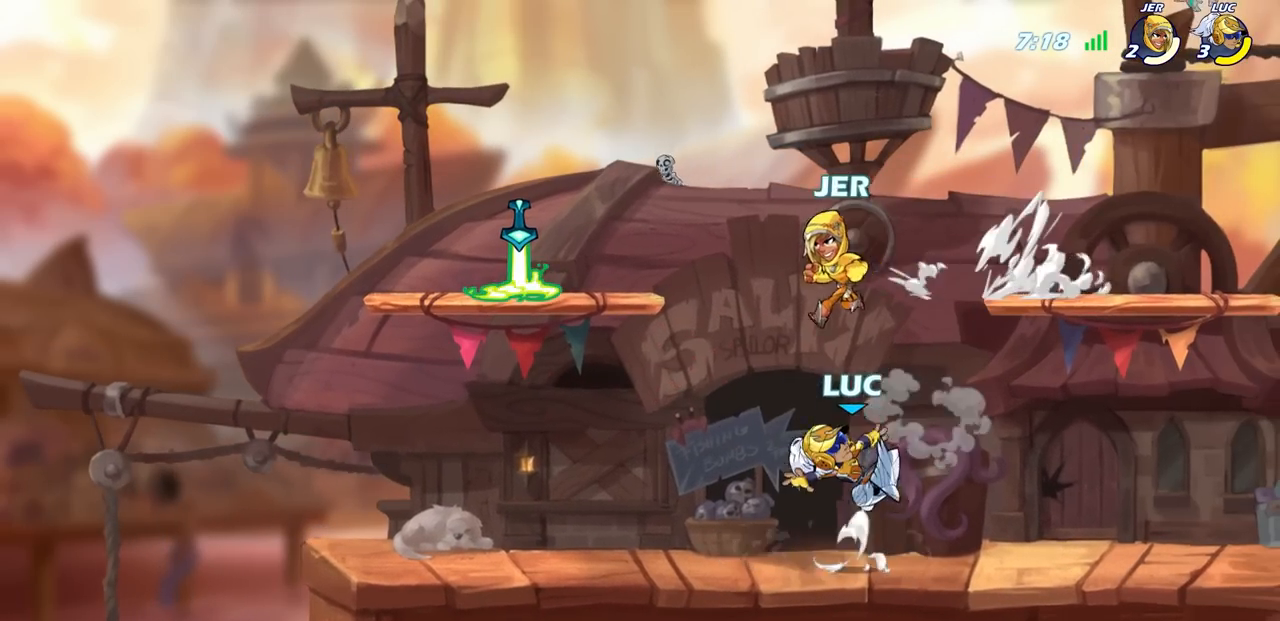
{"buttons": [], "left_stick": "left", "right_stick": "center", "events": [[33, "CROSS", "up"], [83, "SQUARE", "up"], [100, "left_stick", "left"]]}
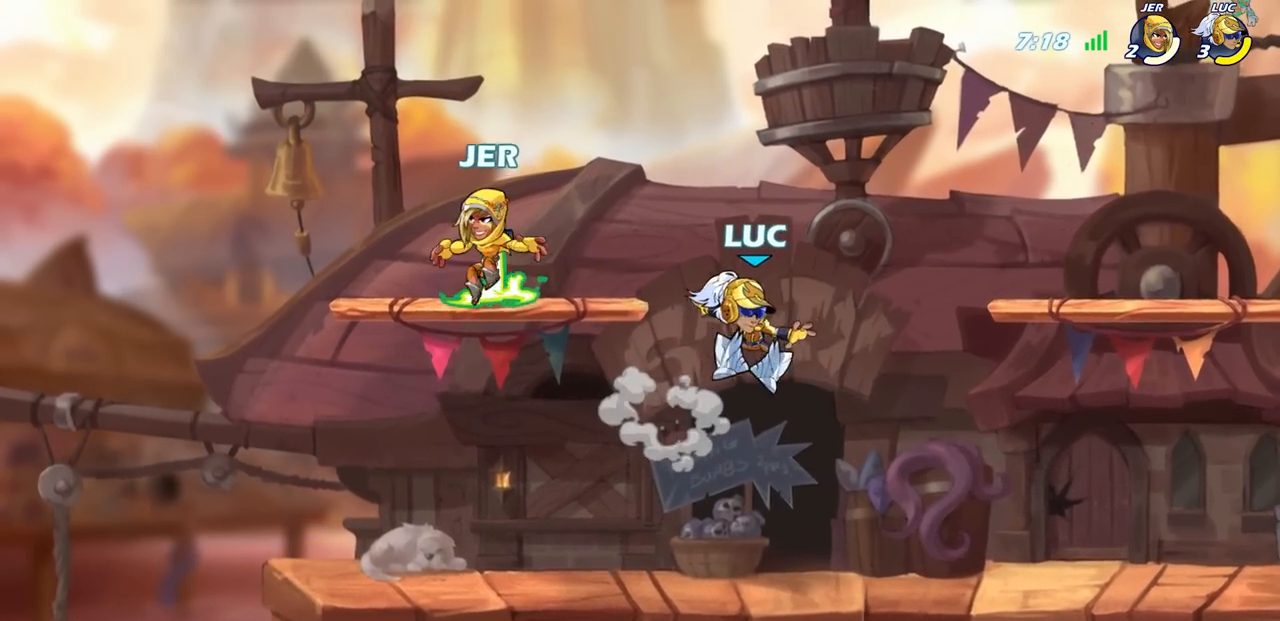
{"buttons": [], "left_stick": "center", "right_stick": "center", "events": [[100, "CIRCLE", "down"], [150, "left_stick", "up-left"], [183, "CIRCLE", "up"], [333, "left_stick", "center"]]}
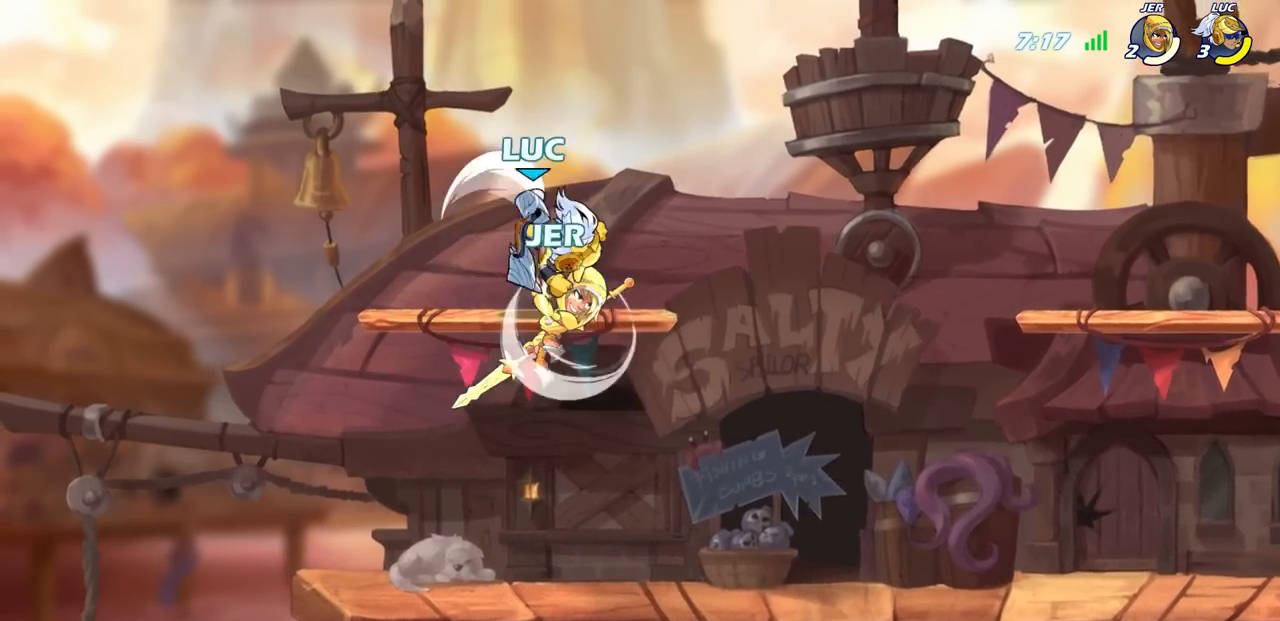
{"buttons": ["CROSS"], "left_stick": "right", "right_stick": "center", "events": [[300, "left_stick", "right"], [450, "CROSS", "down"]]}
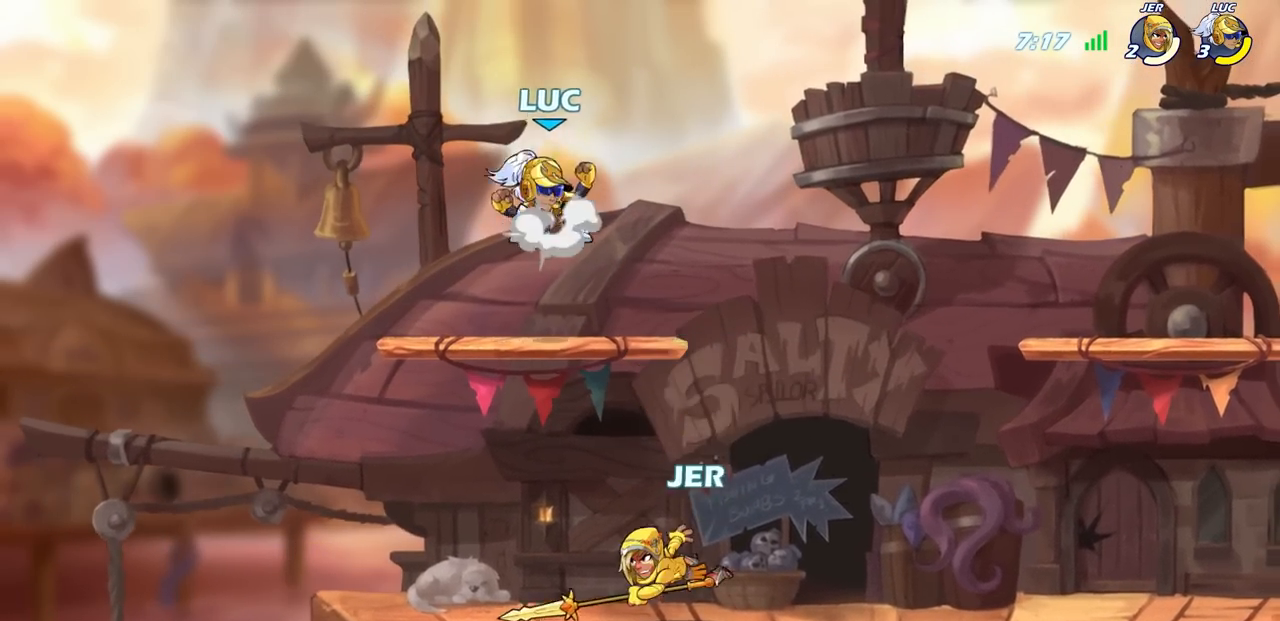
{"buttons": [], "left_stick": "up-left", "right_stick": "center", "events": [[67, "CROSS", "up"], [117, "left_stick", "down"], [217, "left_stick", "down-left"], [400, "left_stick", "up-left"]]}
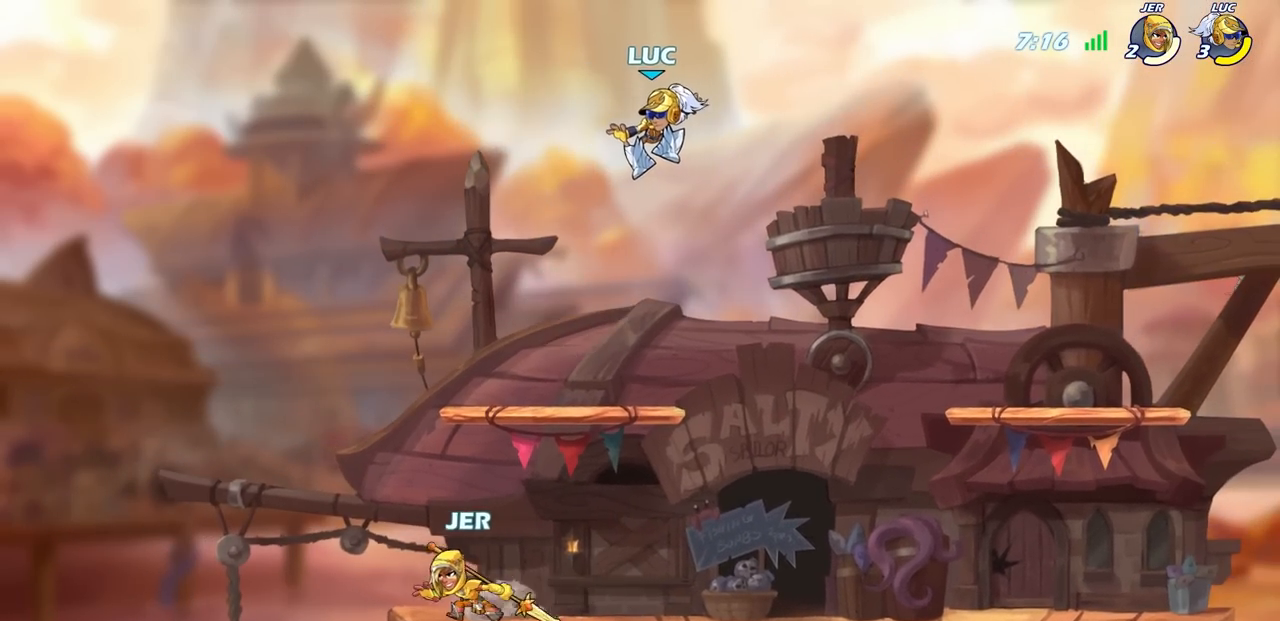
{"buttons": ["SQUARE"], "left_stick": "down", "right_stick": "center", "events": [[50, "left_stick", "left"], [283, "left_stick", "down-right"], [383, "left_stick", "down"], [433, "SQUARE", "down"]]}
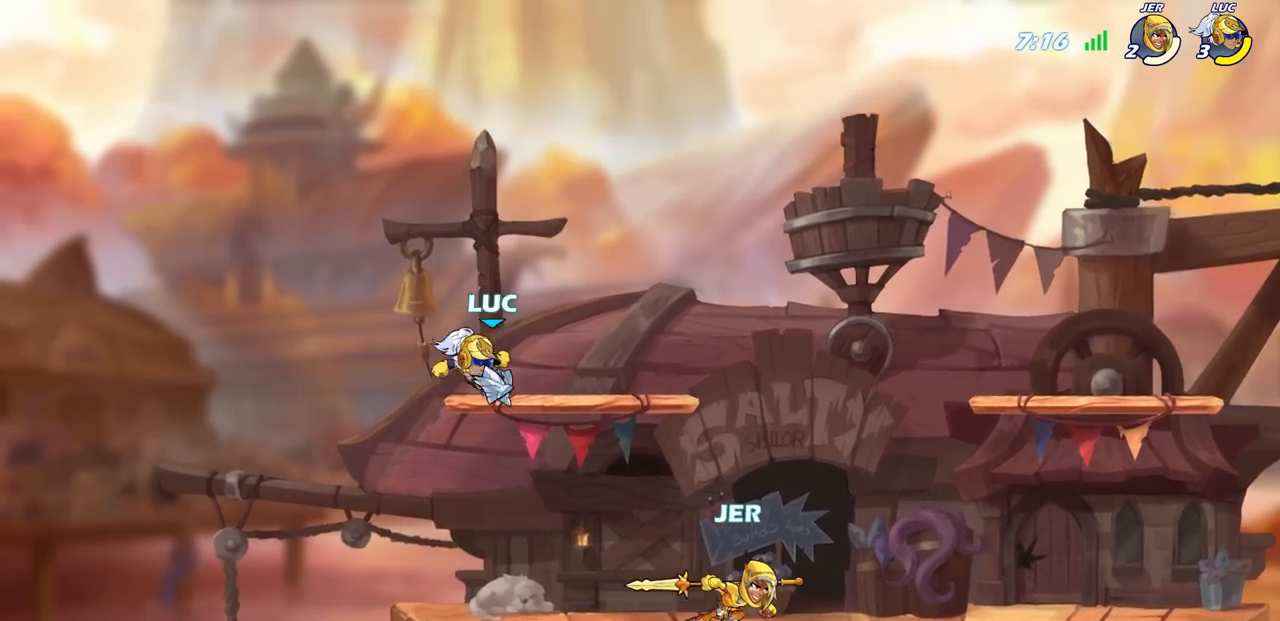
{"buttons": [], "left_stick": "up-left", "right_stick": "center", "events": [[67, "SQUARE", "up"], [367, "left_stick", "up-left"]]}
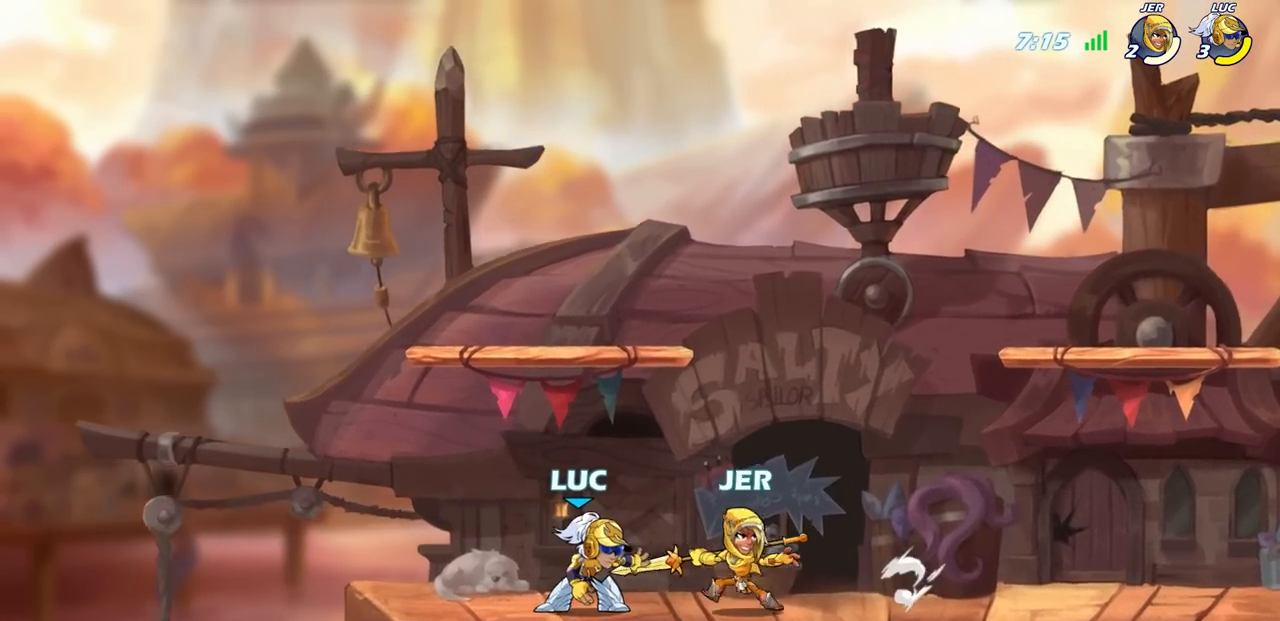
{"buttons": [], "left_stick": "right", "right_stick": "center", "events": [[183, "left_stick", "up"], [233, "R1", "down"], [233, "R2", "down"], [417, "R1", "up"], [433, "R2", "up"], [433, "left_stick", "right"]]}
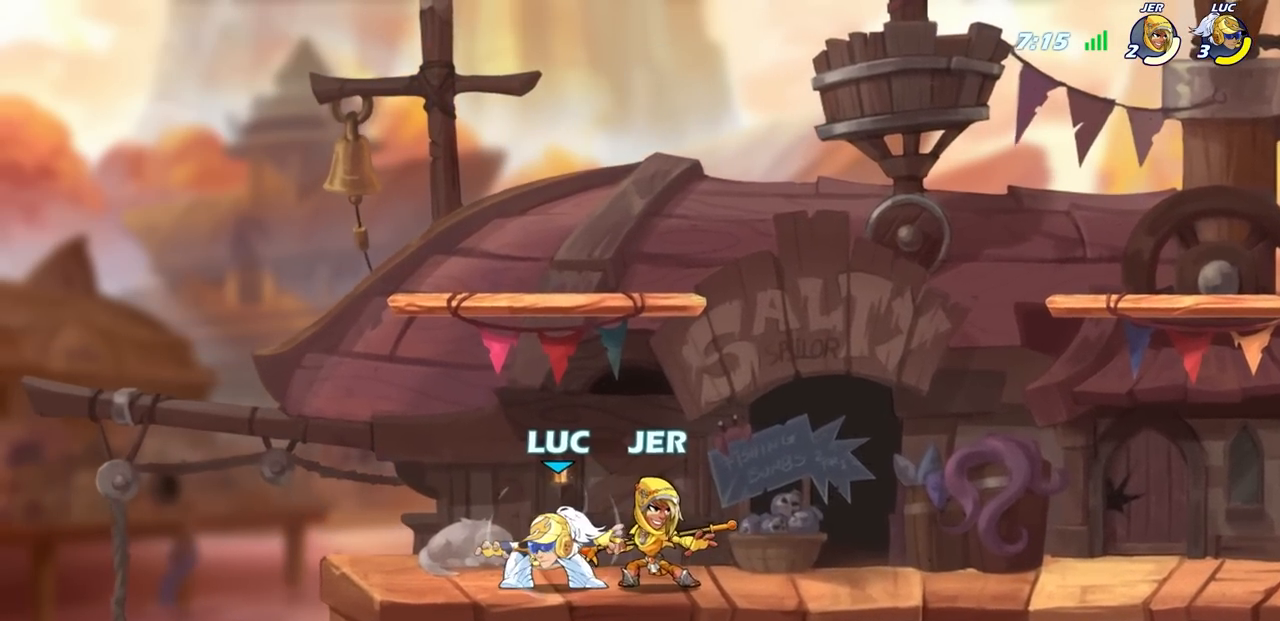
{"buttons": [], "left_stick": "center", "right_stick": "center", "events": [[33, "SQUARE", "down"], [50, "left_stick", "down"], [100, "left_stick", "down-left"], [150, "SQUARE", "up"], [383, "left_stick", "center"]]}
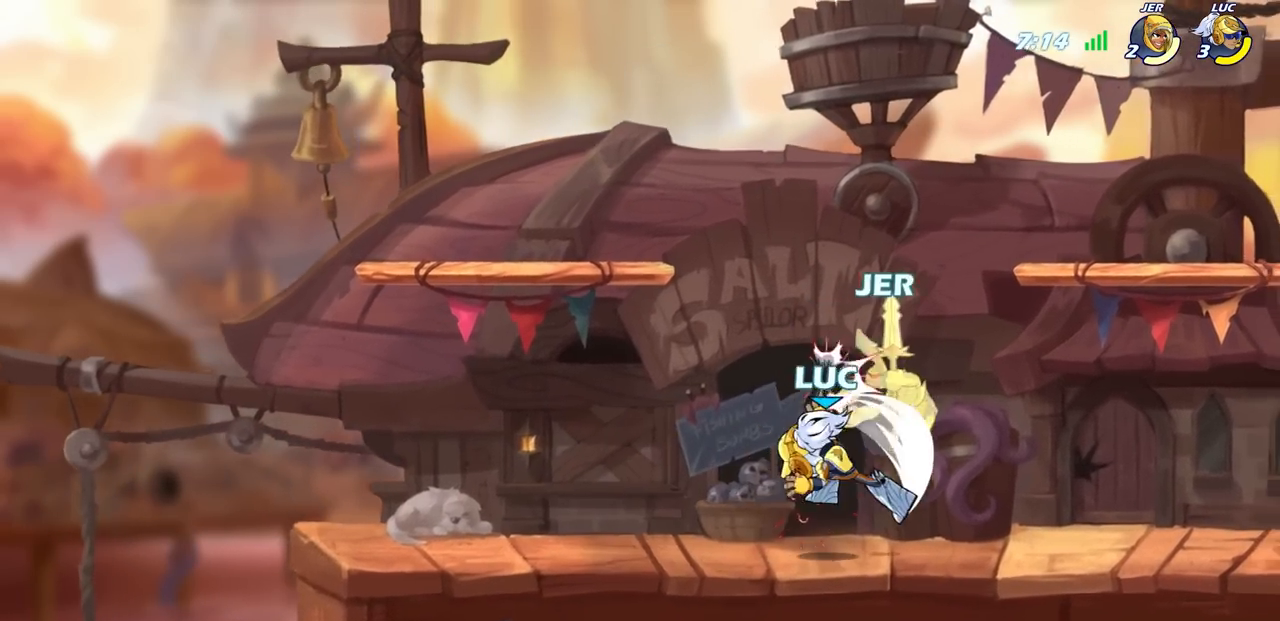
{"buttons": [], "left_stick": "center", "right_stick": "center", "events": [[17, "left_stick", "right"], [217, "SQUARE", "down"], [317, "SQUARE", "up"], [367, "left_stick", "center"]]}
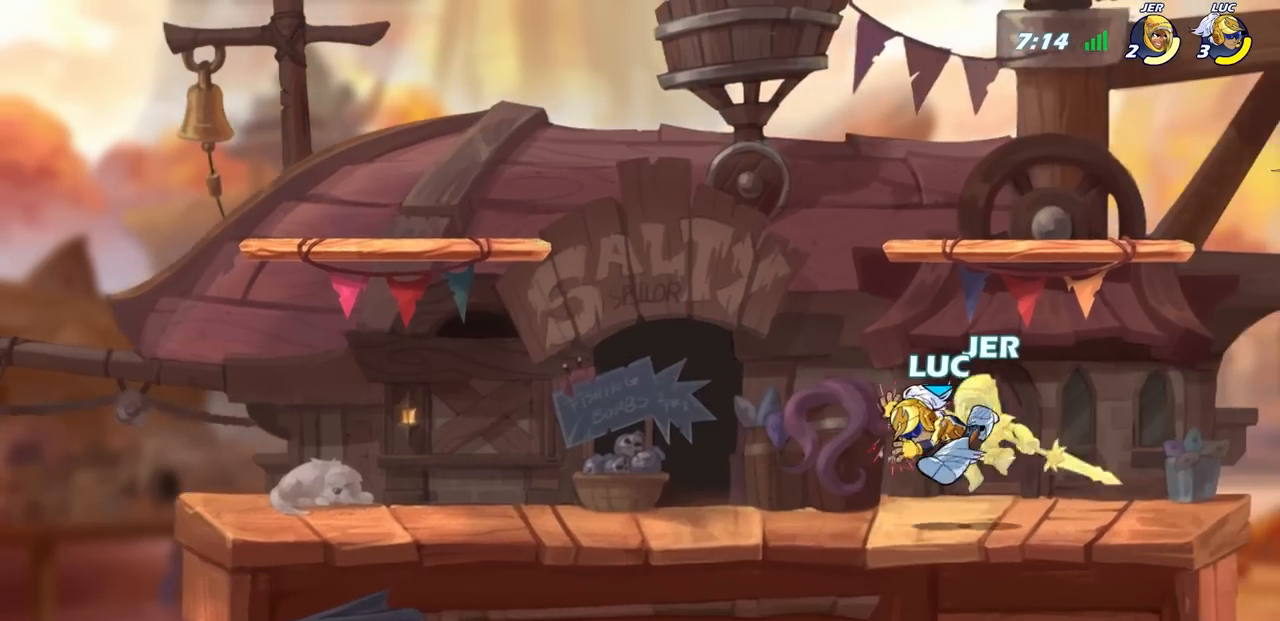
{"buttons": [], "left_stick": "down", "right_stick": "center", "events": [[500, "left_stick", "down"]]}
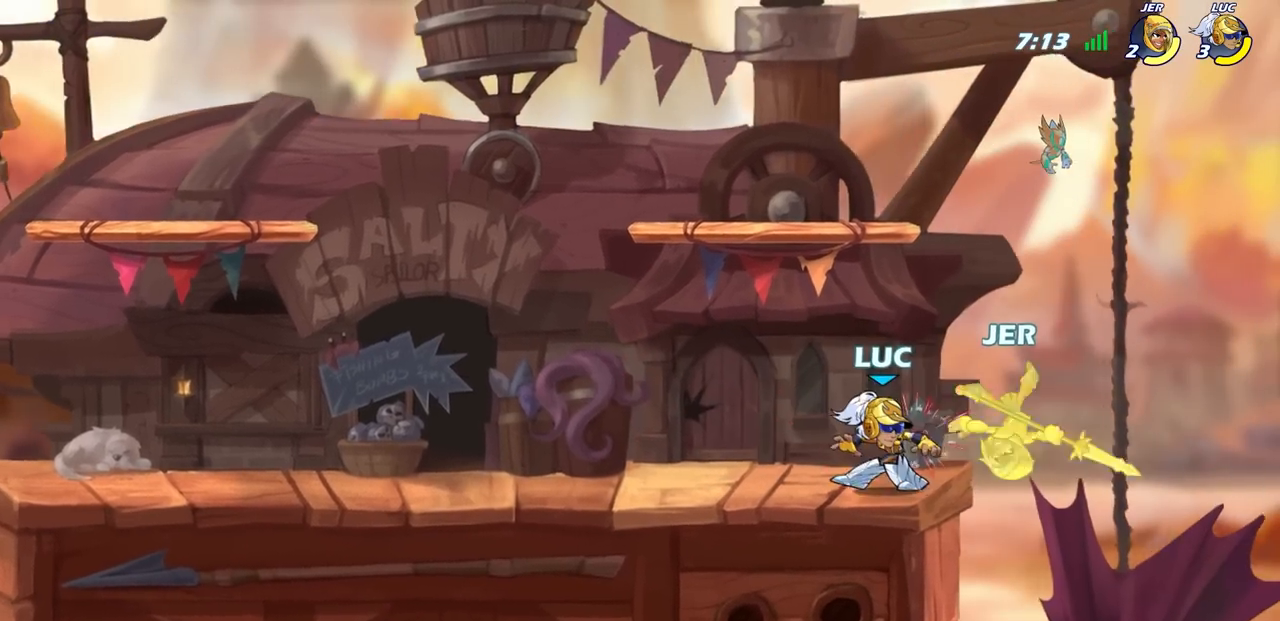
{"buttons": [], "left_stick": "center", "right_stick": "center", "events": [[117, "SQUARE", "down"], [233, "SQUARE", "up"], [283, "left_stick", "center"]]}
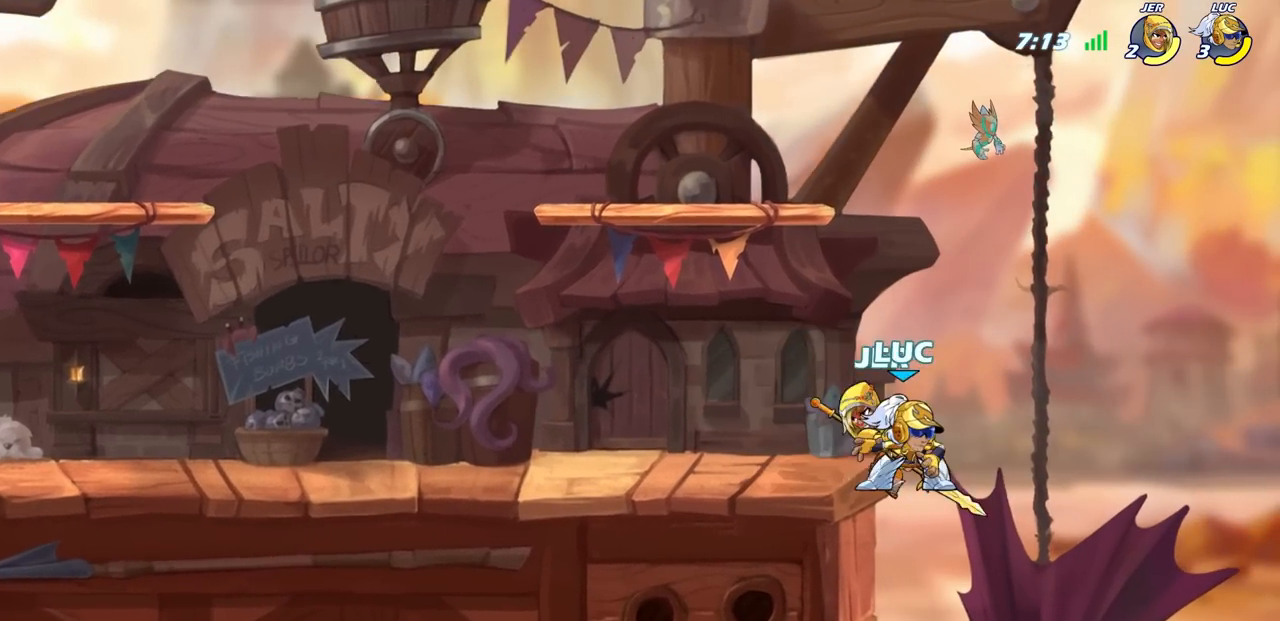
{"buttons": [], "left_stick": "up-left", "right_stick": "center", "events": [[150, "left_stick", "left"], [250, "left_stick", "up-left"], [300, "CROSS", "down"], [350, "CIRCLE", "down"], [383, "CROSS", "up"], [500, "CIRCLE", "up"]]}
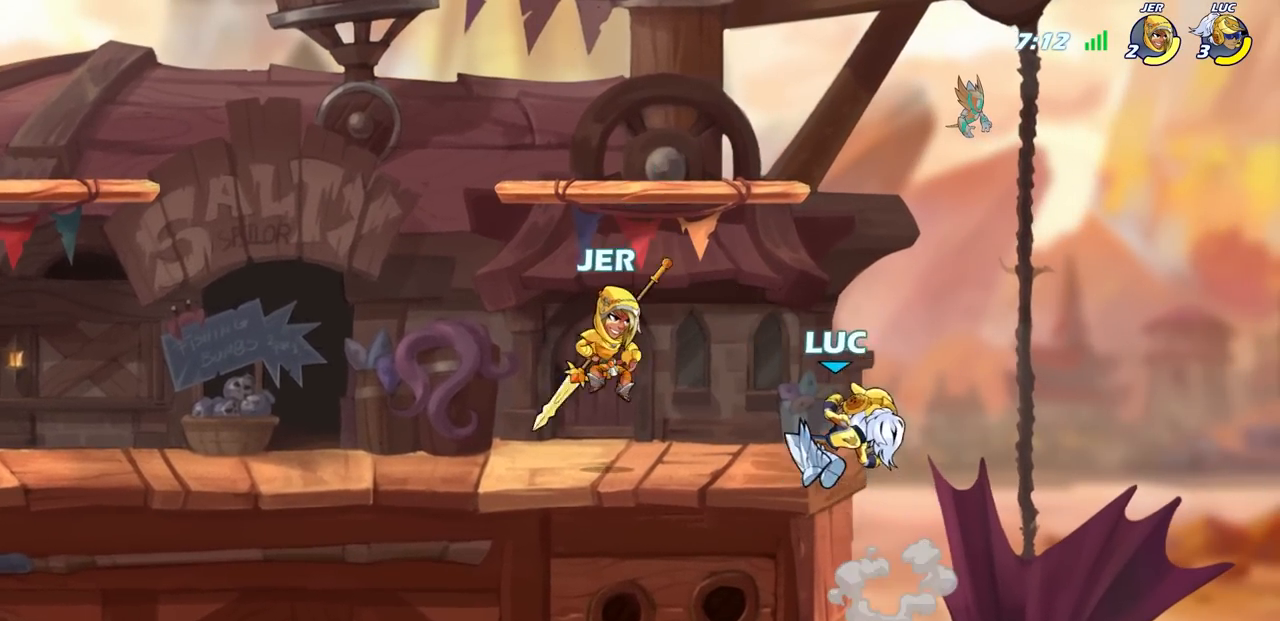
{"buttons": [], "left_stick": "center", "right_stick": "center", "events": [[250, "left_stick", "center"]]}
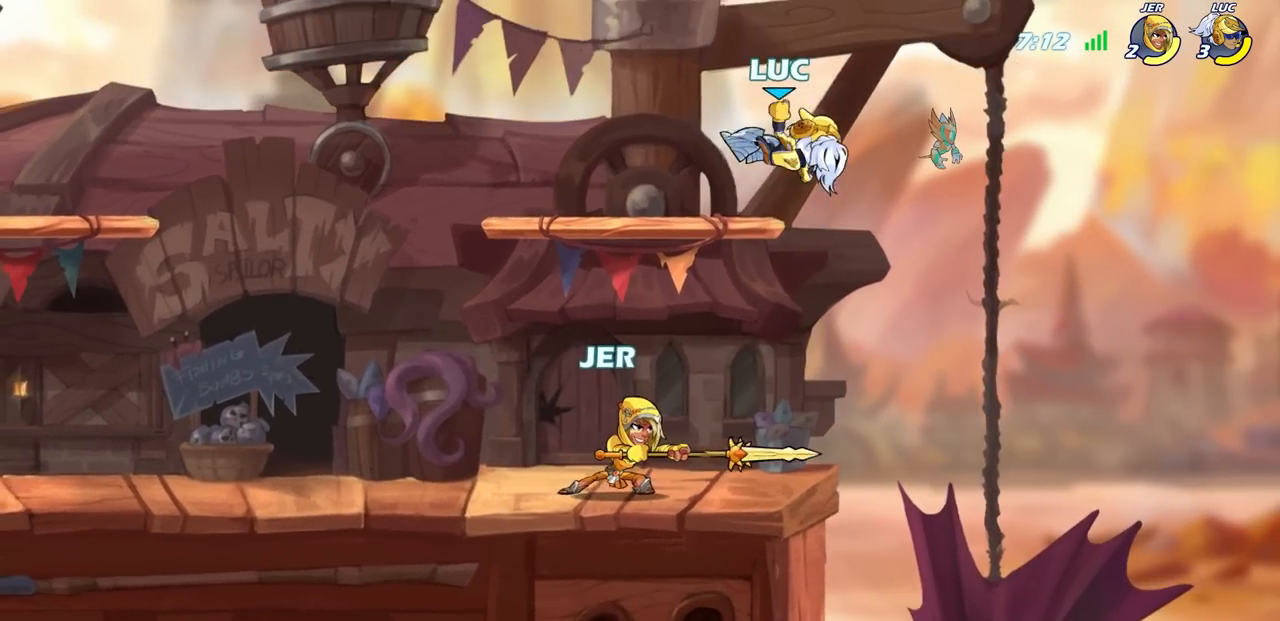
{"buttons": [], "left_stick": "center", "right_stick": "center", "events": [[133, "left_stick", "left"], [300, "left_stick", "center"]]}